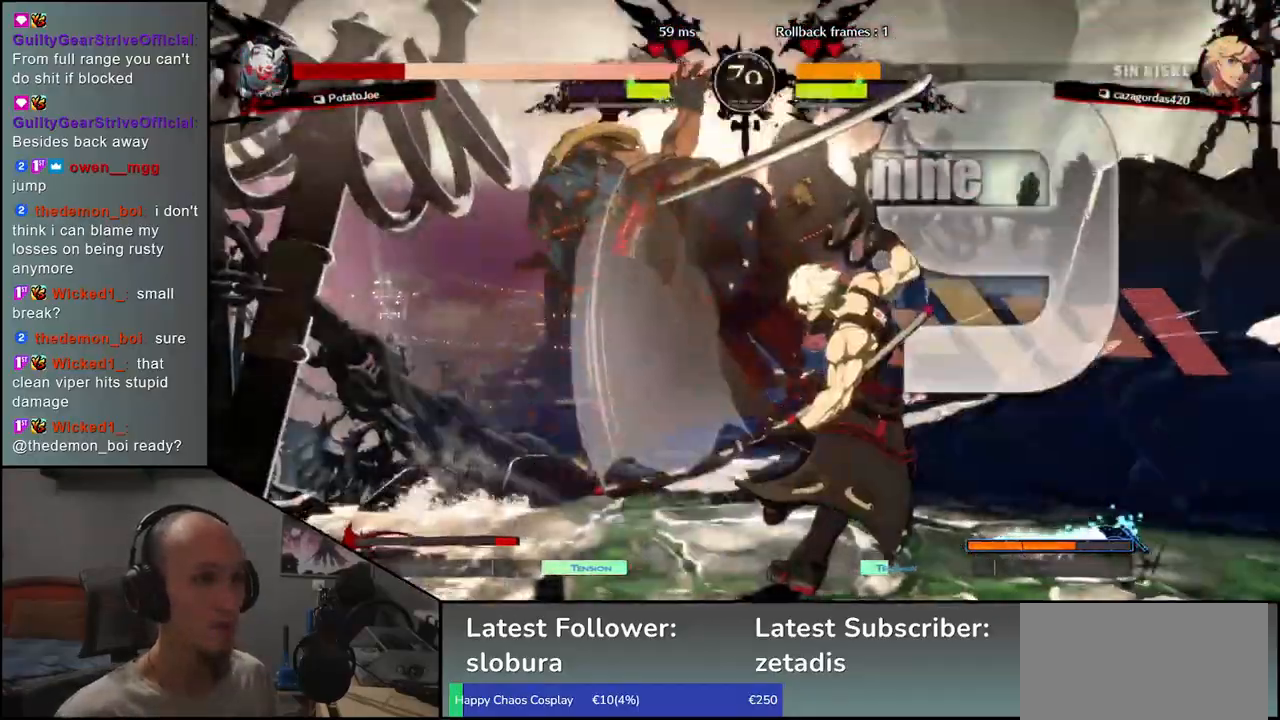
Gameplay with a controller (arcade stick); each line is a JSON object with the inputs held at the frame after it. "events" lists button and stick changes between this image and that frame as [ms after this image, input, new state], when the widget could be followed in between. Not read: L3 R3.
{"buttons": [], "left_stick": "left", "events": [[383, "left_stick", "left"]]}
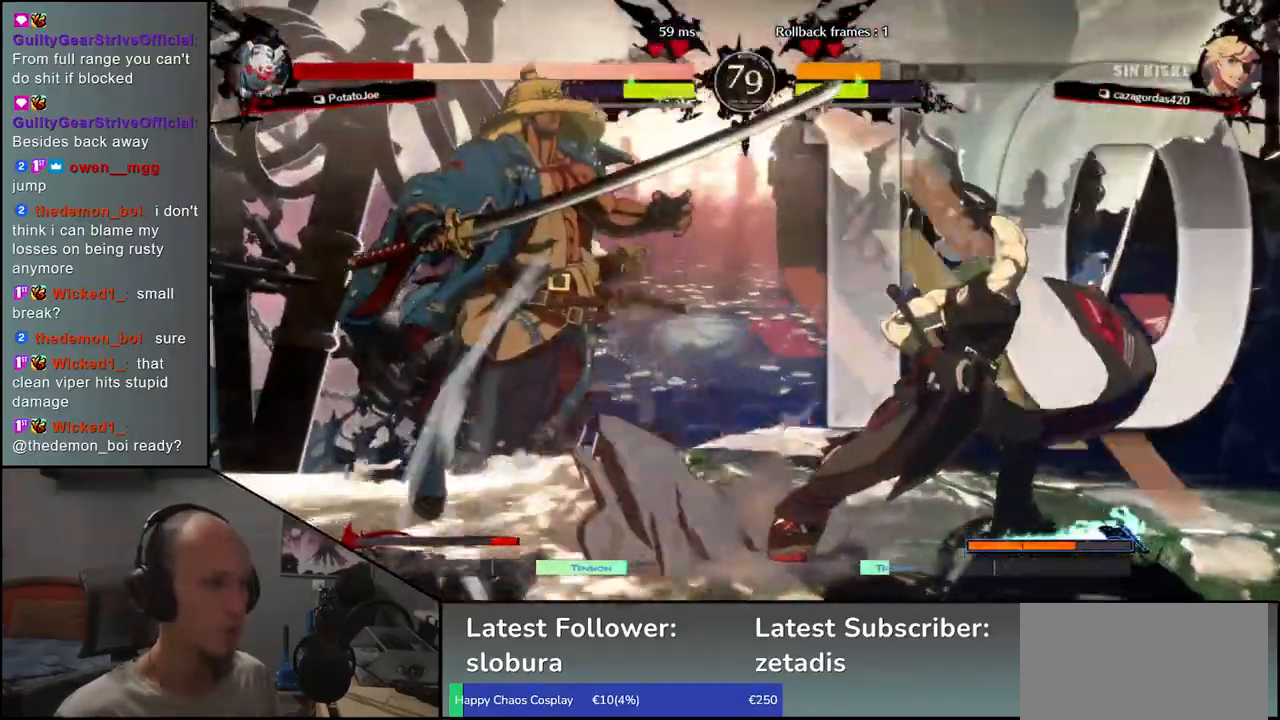
{"buttons": [], "left_stick": "left", "events": []}
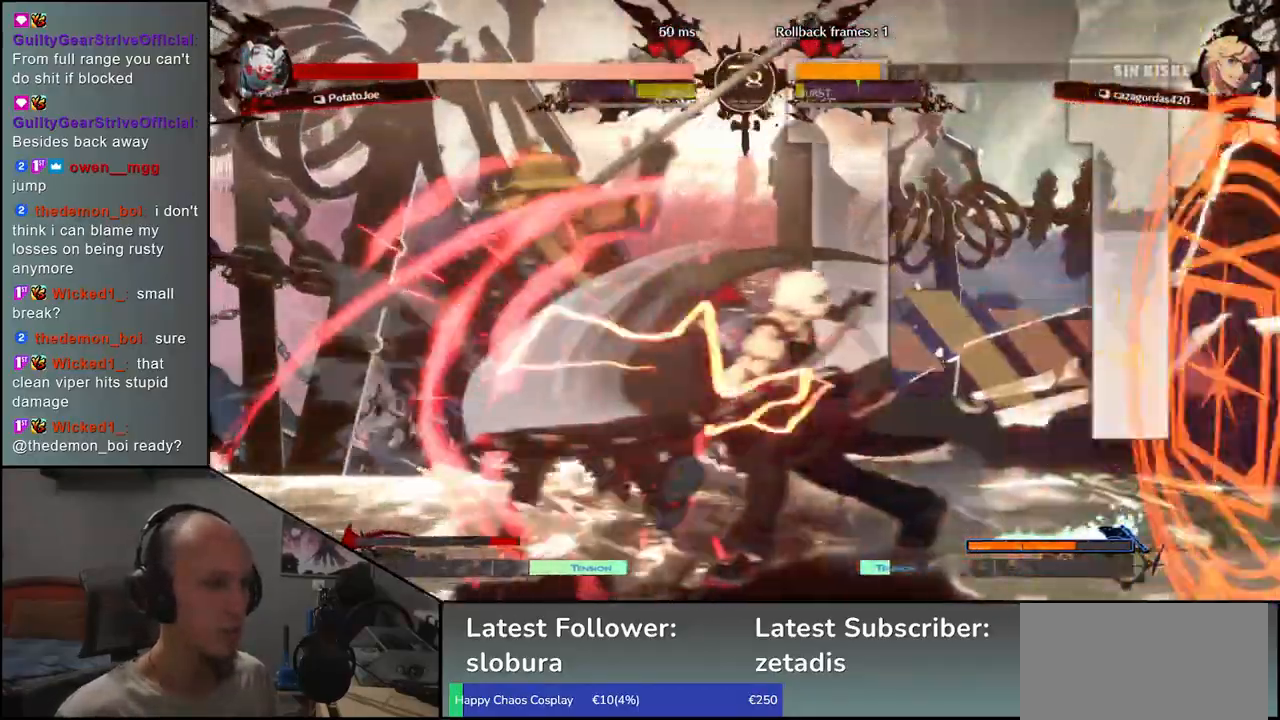
{"buttons": [], "left_stick": "left", "events": []}
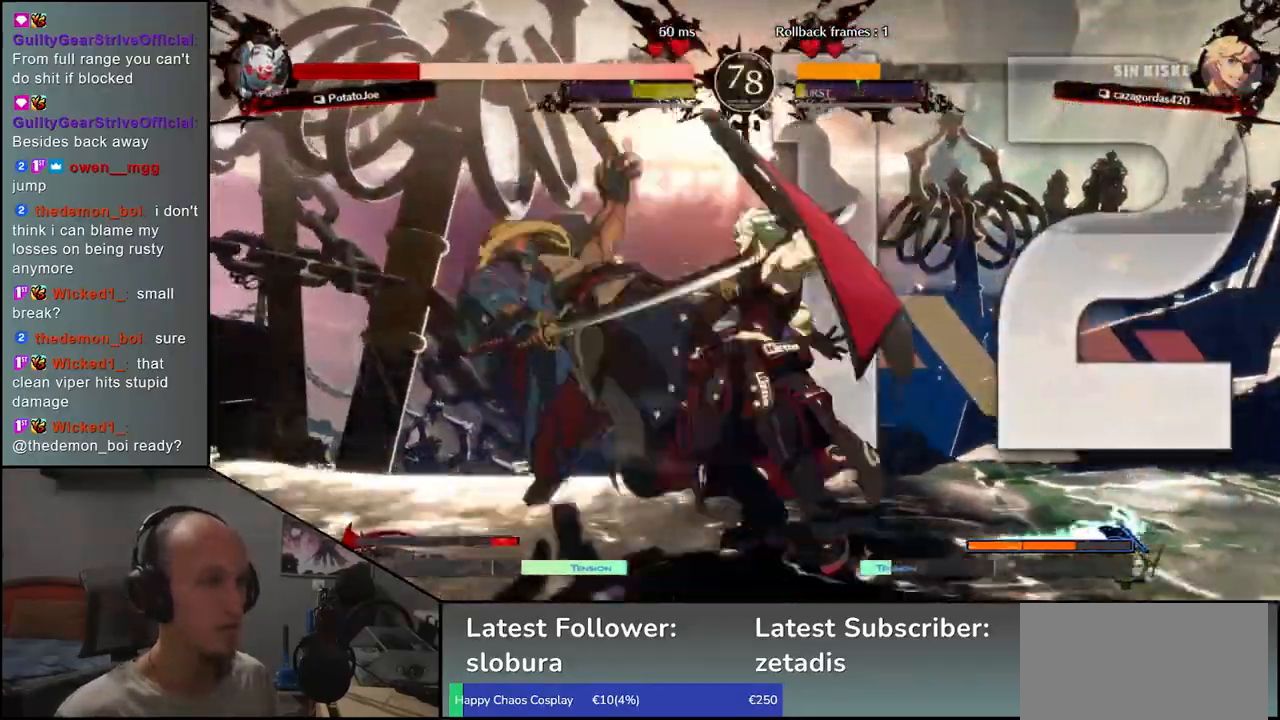
{"buttons": [], "left_stick": "left", "events": []}
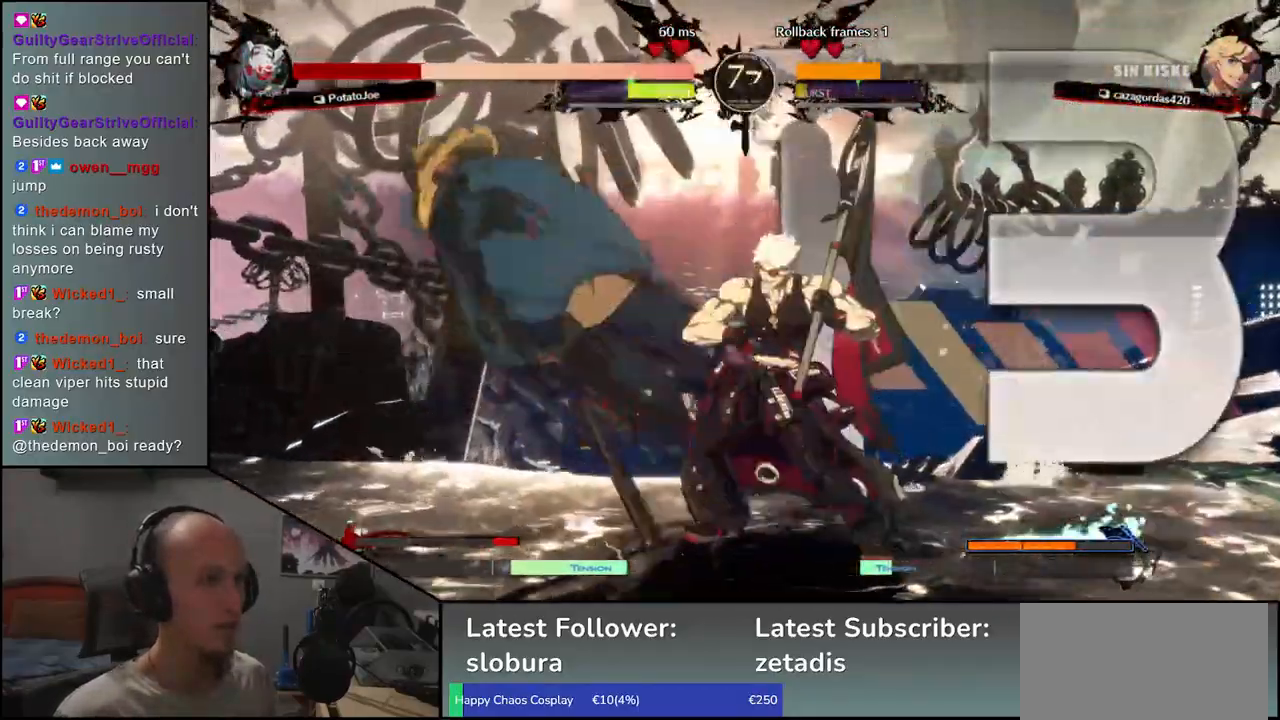
{"buttons": [], "left_stick": "left", "events": []}
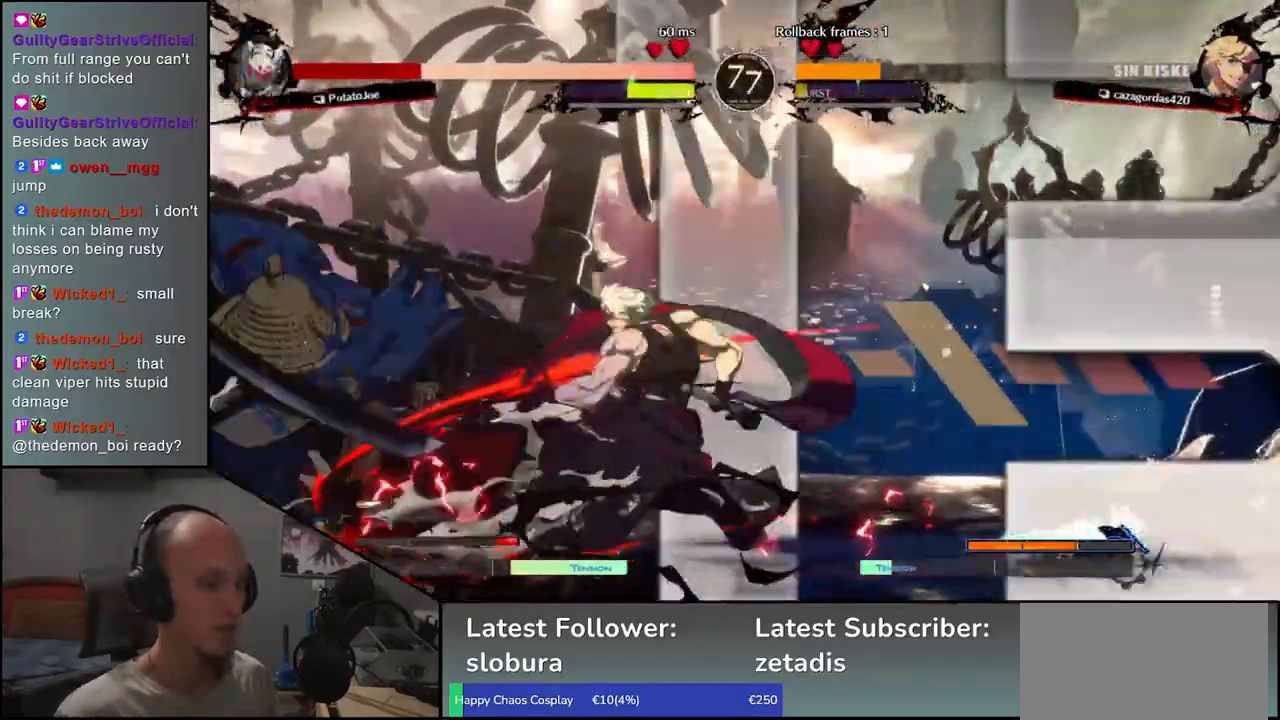
{"buttons": [], "left_stick": "left", "events": []}
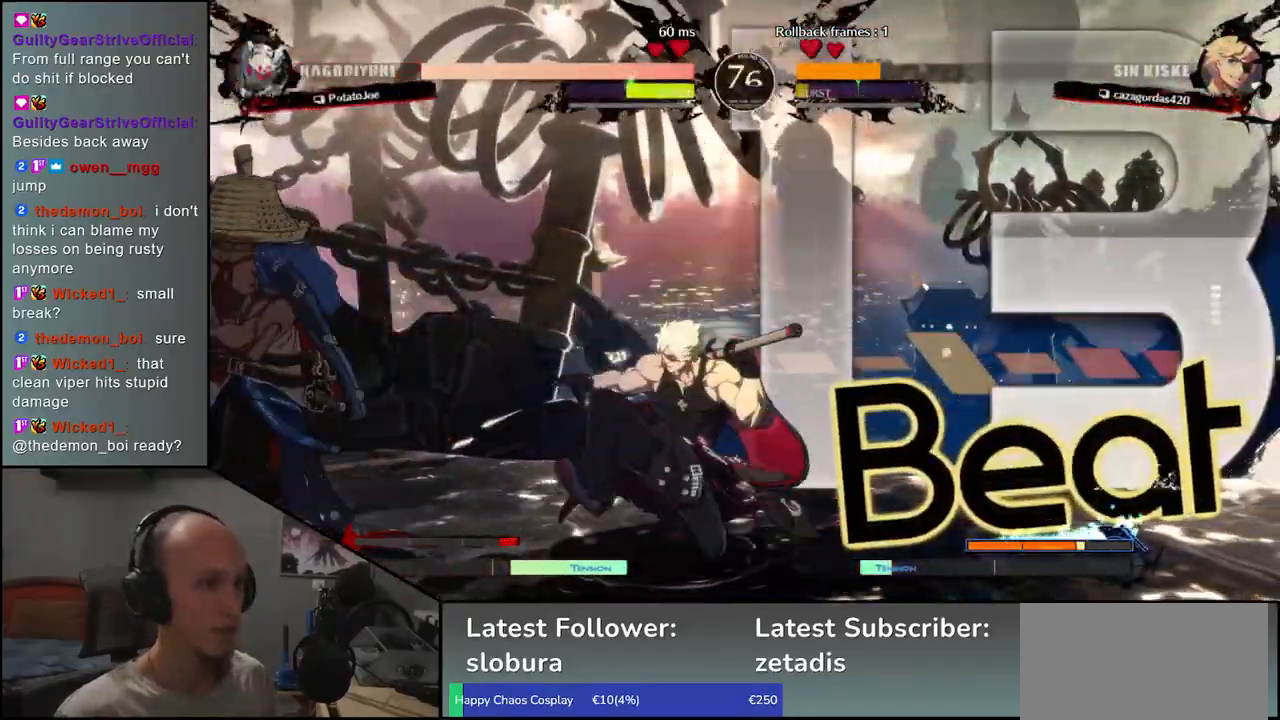
{"buttons": [], "left_stick": "down", "events": [[500, "left_stick", "down"]]}
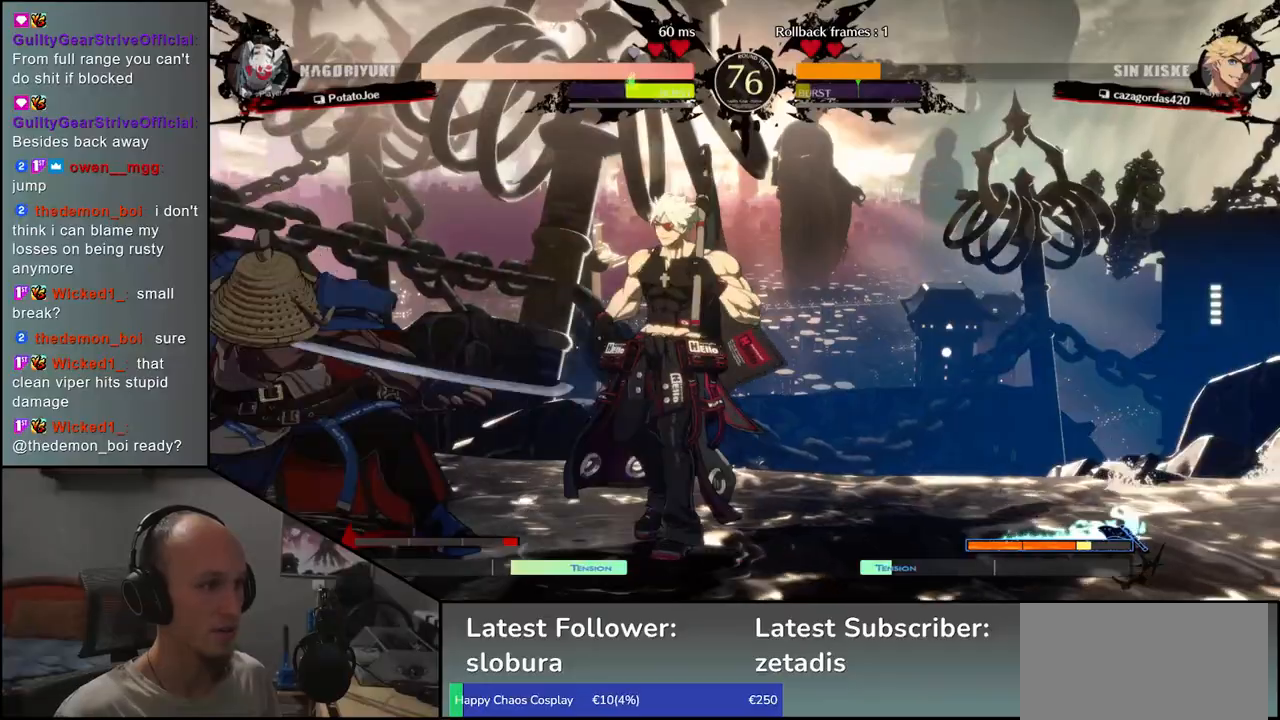
{"buttons": [], "left_stick": "right", "events": [[50, "left_stick", "right"], [83, "SQUARE", "down"], [467, "SQUARE", "up"]]}
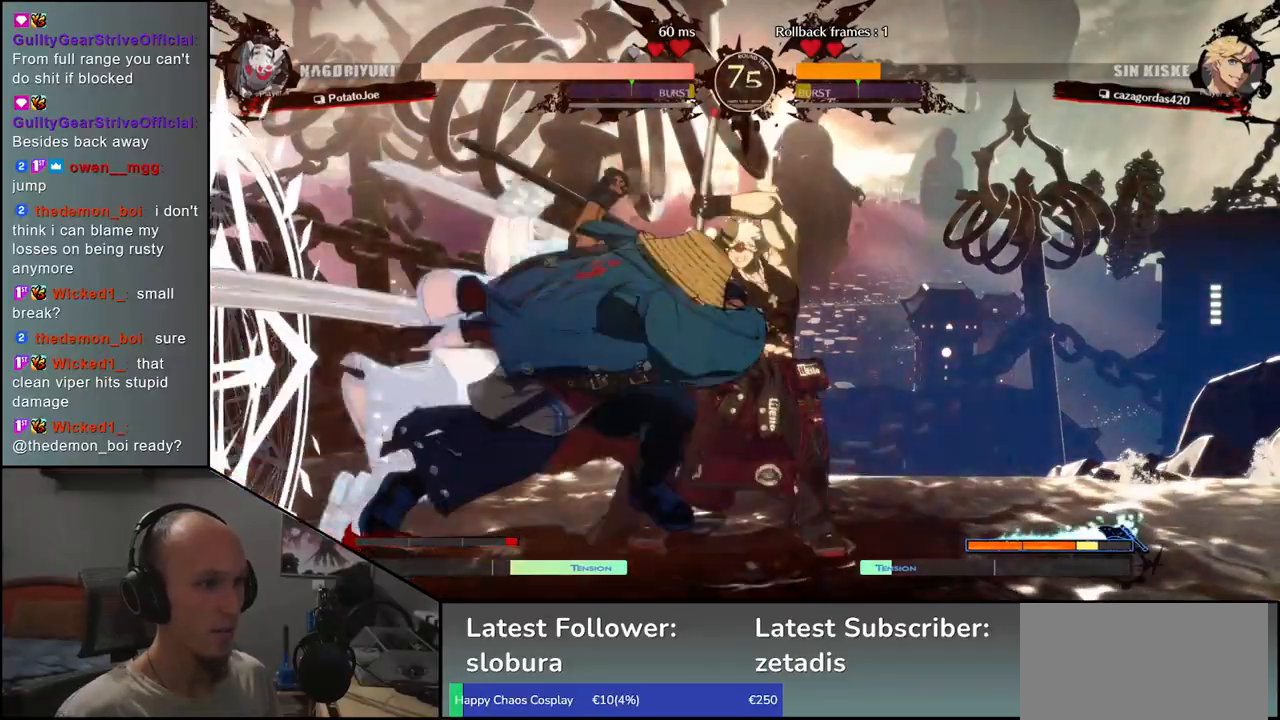
{"buttons": [], "left_stick": "center", "events": [[100, "left_stick", "center"]]}
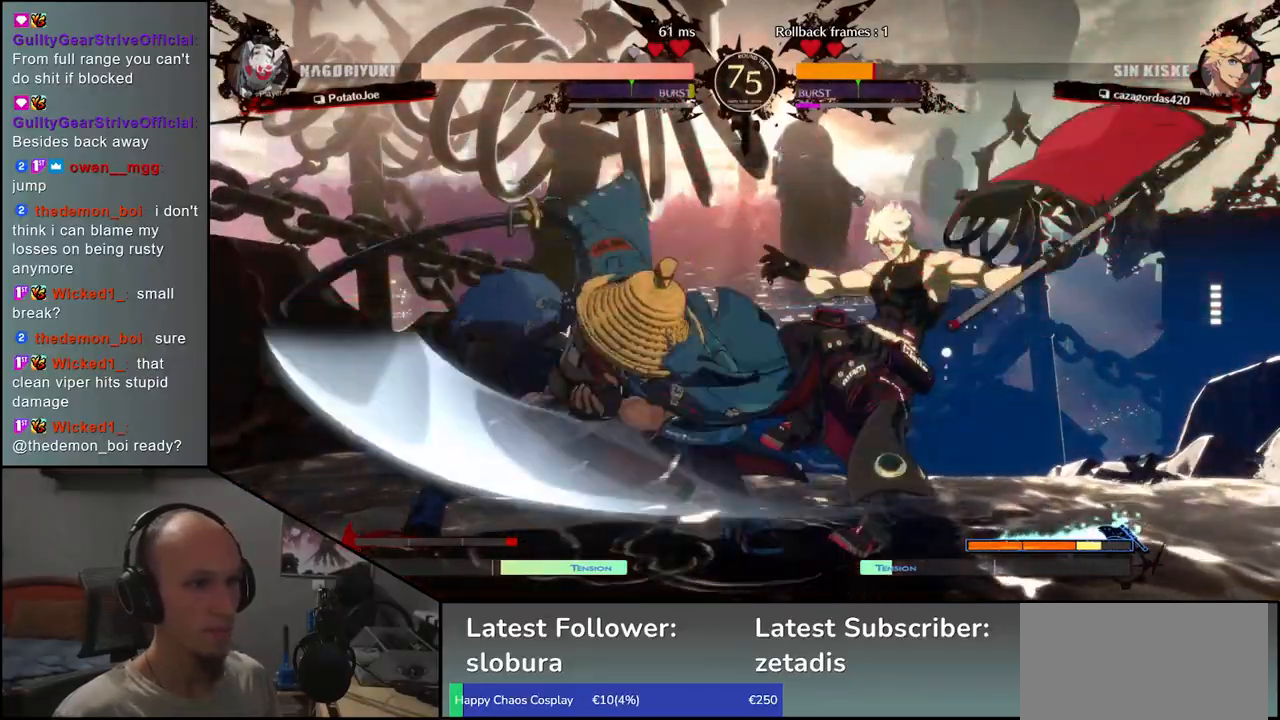
{"buttons": [], "left_stick": "down", "events": [[33, "left_stick", "down"], [133, "R1", "down"], [233, "R1", "up"], [333, "R1", "down"], [433, "R1", "up"]]}
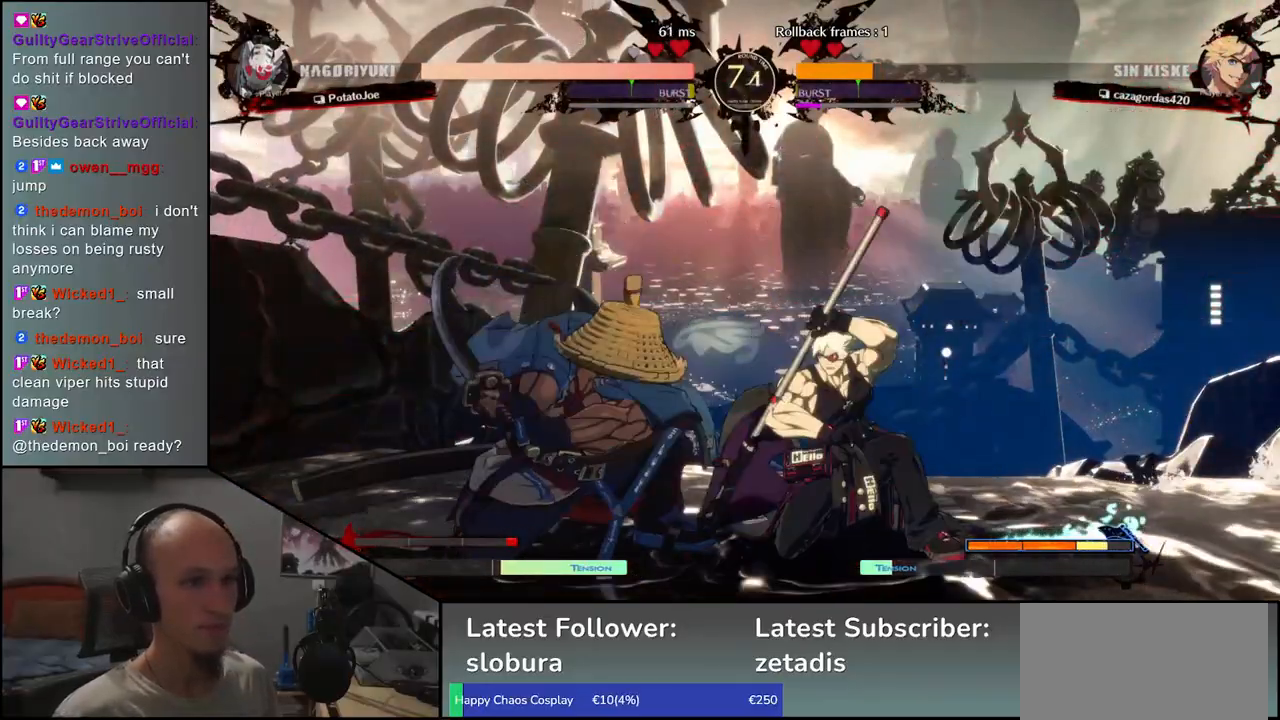
{"buttons": [], "left_stick": "left", "events": [[50, "left_stick", "down-right"], [217, "left_stick", "down-left"], [233, "L1", "down"], [300, "L1", "up"], [300, "left_stick", "center"], [467, "left_stick", "left"]]}
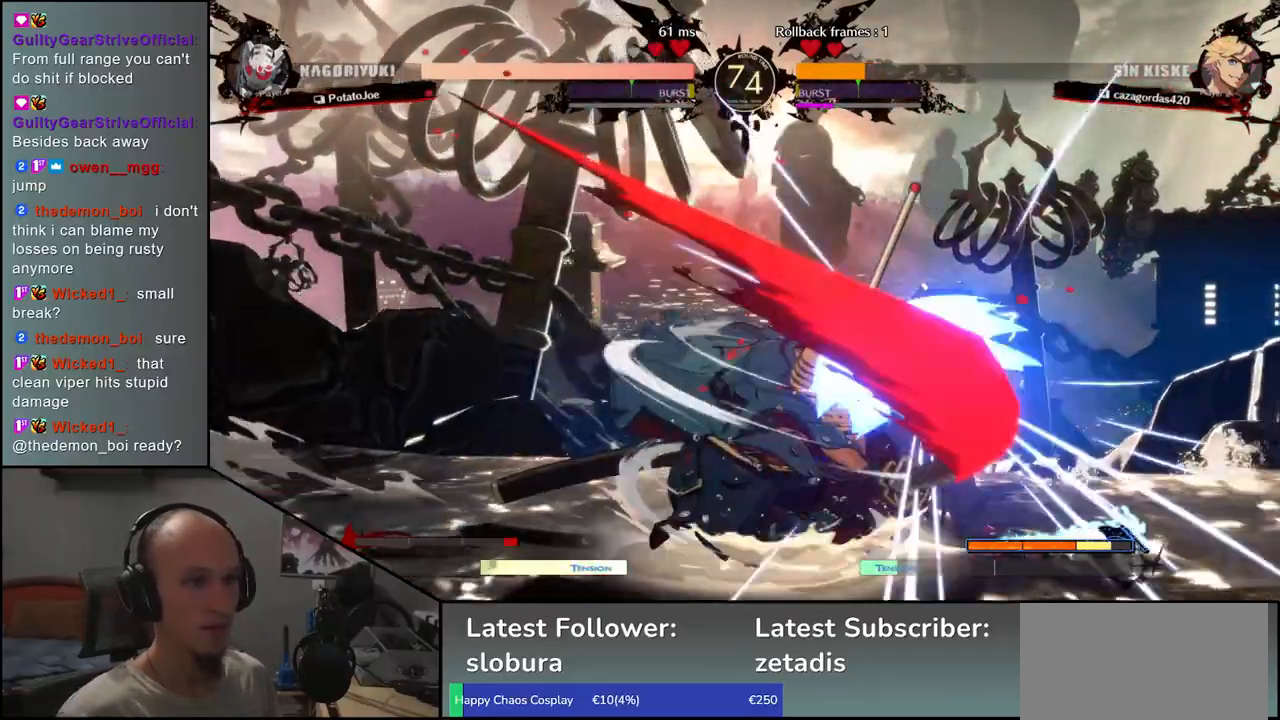
{"buttons": [], "left_stick": "right", "events": [[33, "left_stick", "down"], [50, "L1", "down"], [83, "left_stick", "right"], [133, "left_stick", "down"], [150, "L1", "up"], [217, "left_stick", "right"], [250, "L1", "down"], [283, "left_stick", "down"], [317, "L1", "up"], [367, "left_stick", "right"], [417, "left_stick", "down"], [433, "L1", "down"], [500, "L1", "up"], [500, "left_stick", "right"]]}
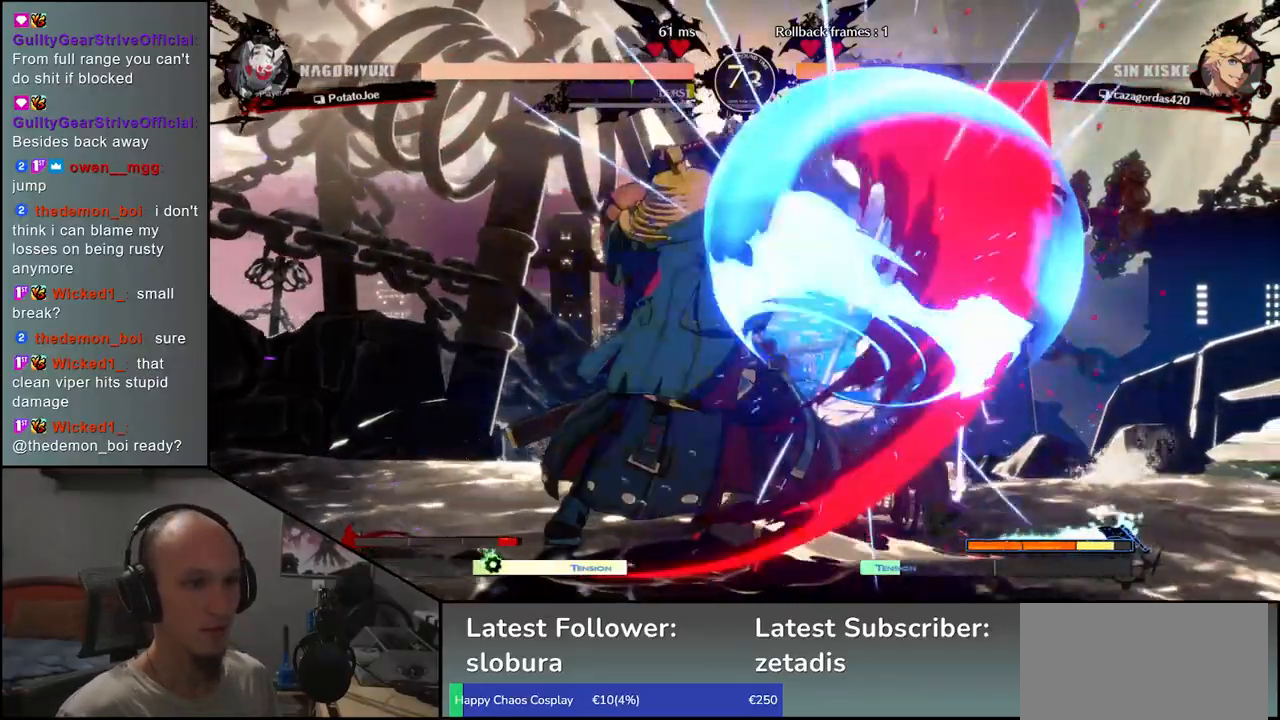
{"buttons": [], "left_stick": "left"}
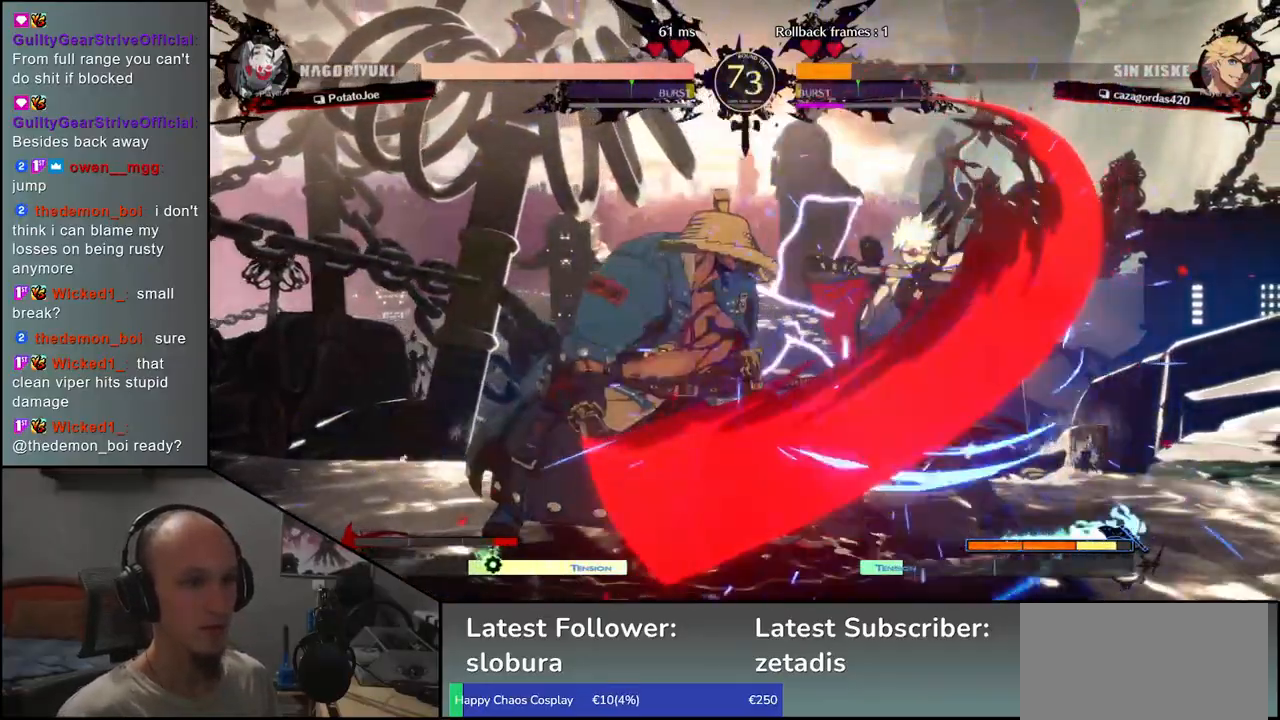
{"buttons": [], "left_stick": "right", "events": [[67, "left_stick", "down"], [117, "left_stick", "right"], [200, "CROSS", "down"], [217, "left_stick", "center"], [250, "CROSS", "up"], [333, "left_stick", "left"], [450, "left_stick", "down"], [500, "left_stick", "right"]]}
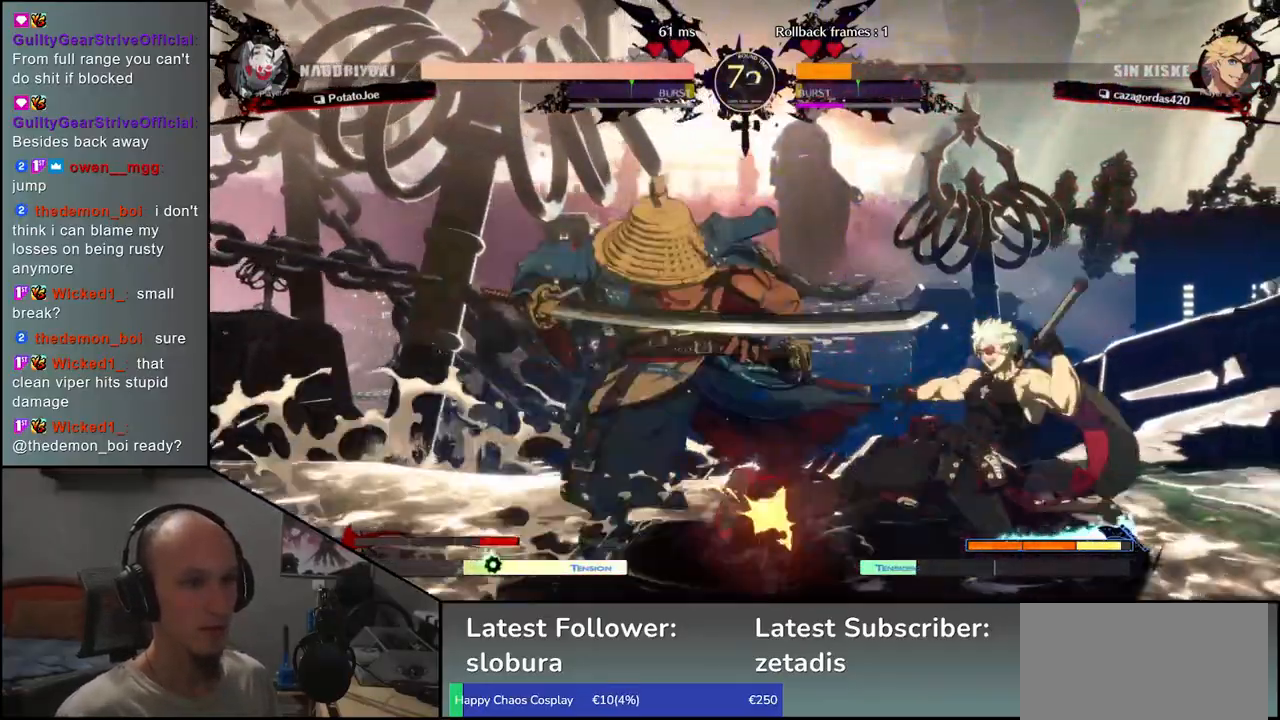
{"buttons": [], "left_stick": "left", "events": [[50, "left_stick", "down"], [150, "left_stick", "right"], [183, "TRIANGLE", "down"], [200, "left_stick", "center"], [217, "TRIANGLE", "up"], [383, "left_stick", "left"]]}
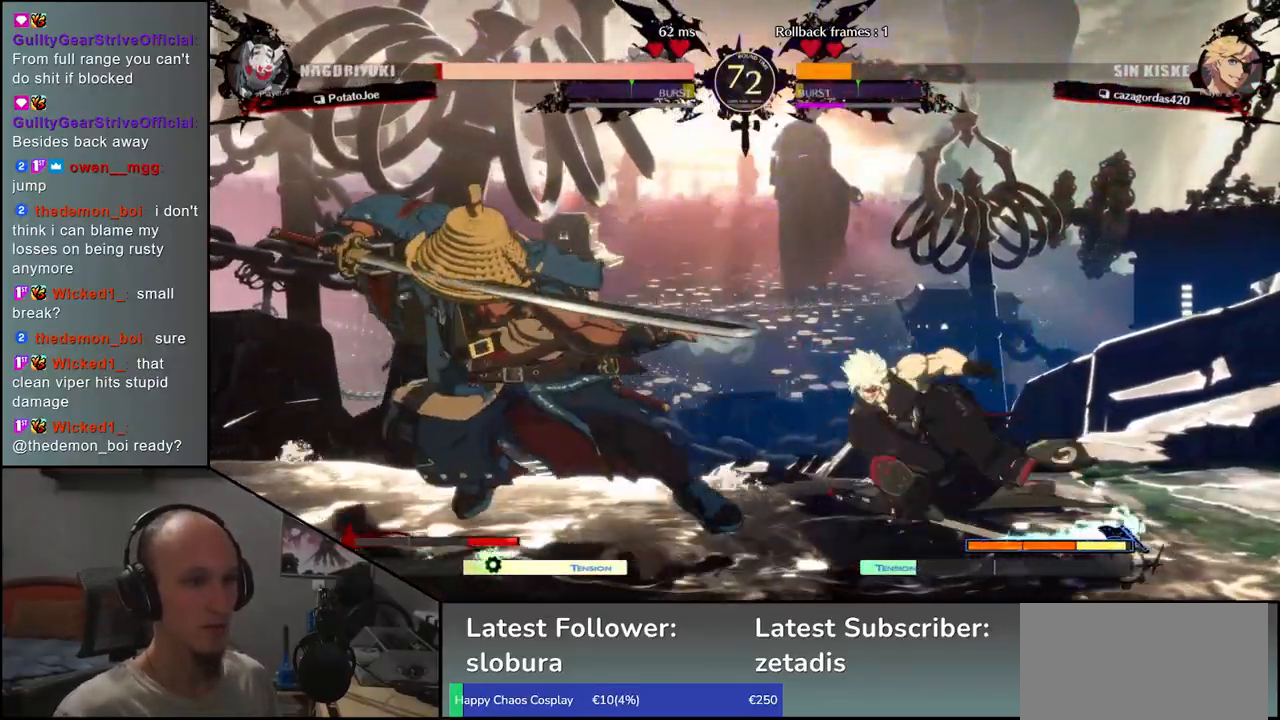
{"buttons": [], "left_stick": "center", "events": [[417, "R1", "down"], [500, "R1", "up"], [500, "left_stick", "center"]]}
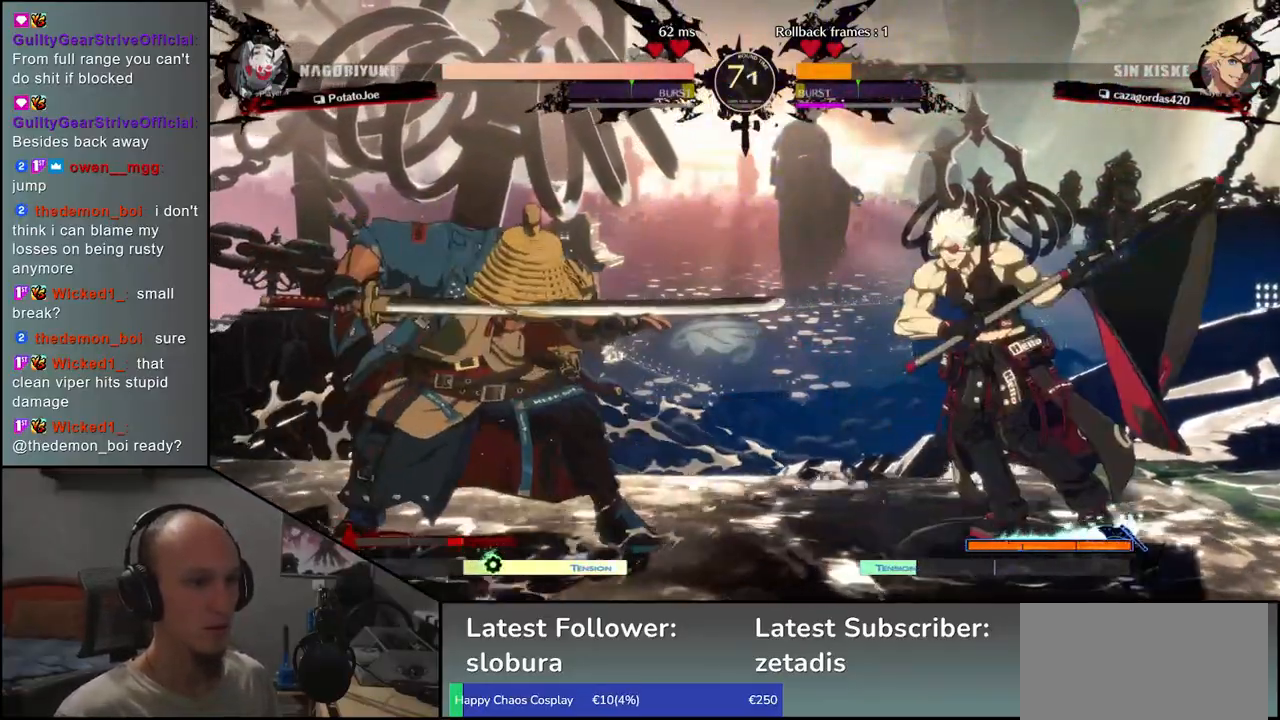
{"buttons": [], "left_stick": "center", "events": [[117, "R1", "down"], [200, "R1", "up"], [317, "R1", "down"], [400, "R1", "up"]]}
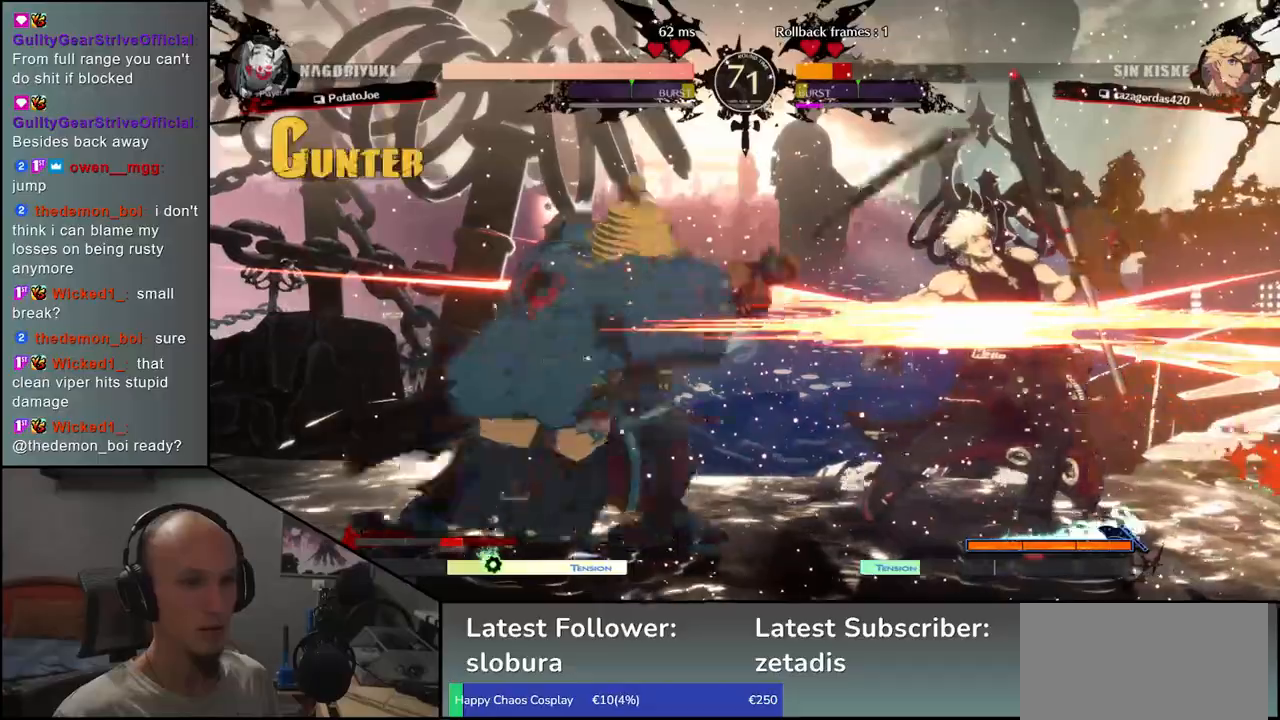
{"buttons": ["R1"], "left_stick": "center", "events": [[17, "R1", "down"], [100, "R1", "up"], [217, "R1", "down"], [283, "R1", "up"], [417, "R1", "down"]]}
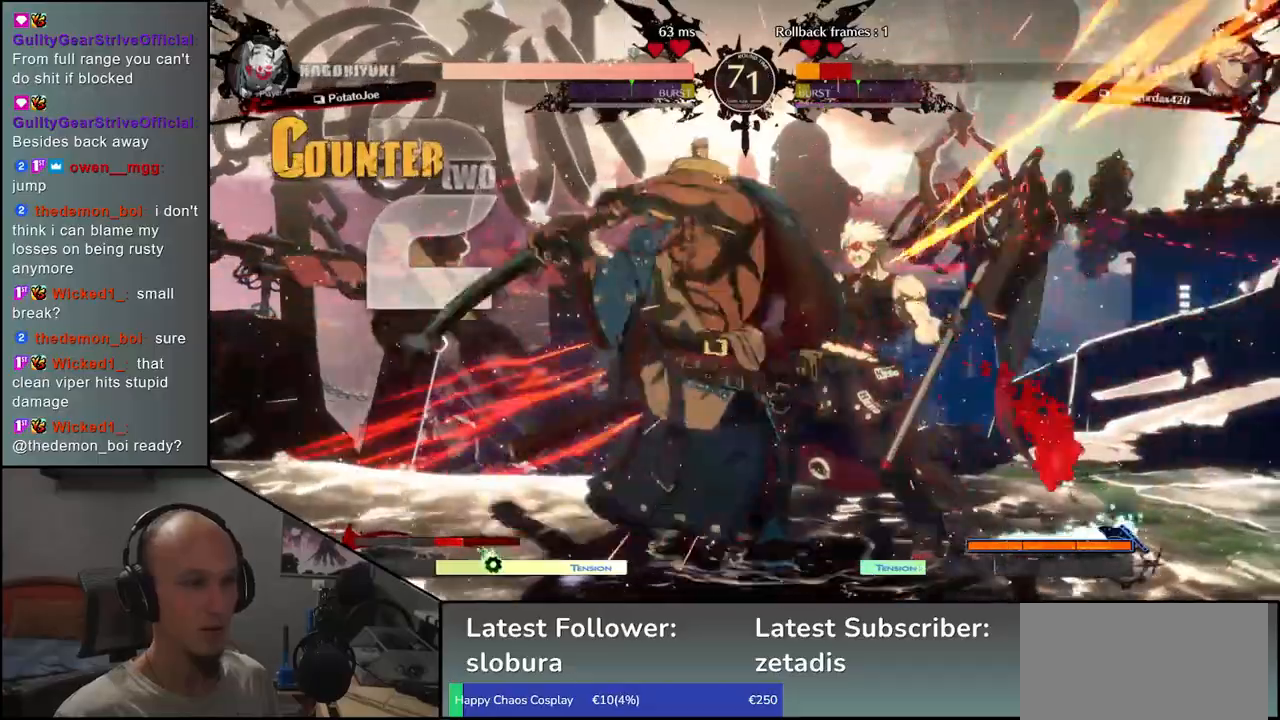
{"buttons": [], "left_stick": "right", "events": [[33, "R1", "up"], [233, "CIRCLE", "down"], [250, "L1", "down"], [250, "R1", "down"], [250, "TRIANGLE", "down"], [367, "left_stick", "right"], [417, "L1", "up"], [417, "R1", "up"], [417, "TRIANGLE", "up"], [433, "CIRCLE", "up"]]}
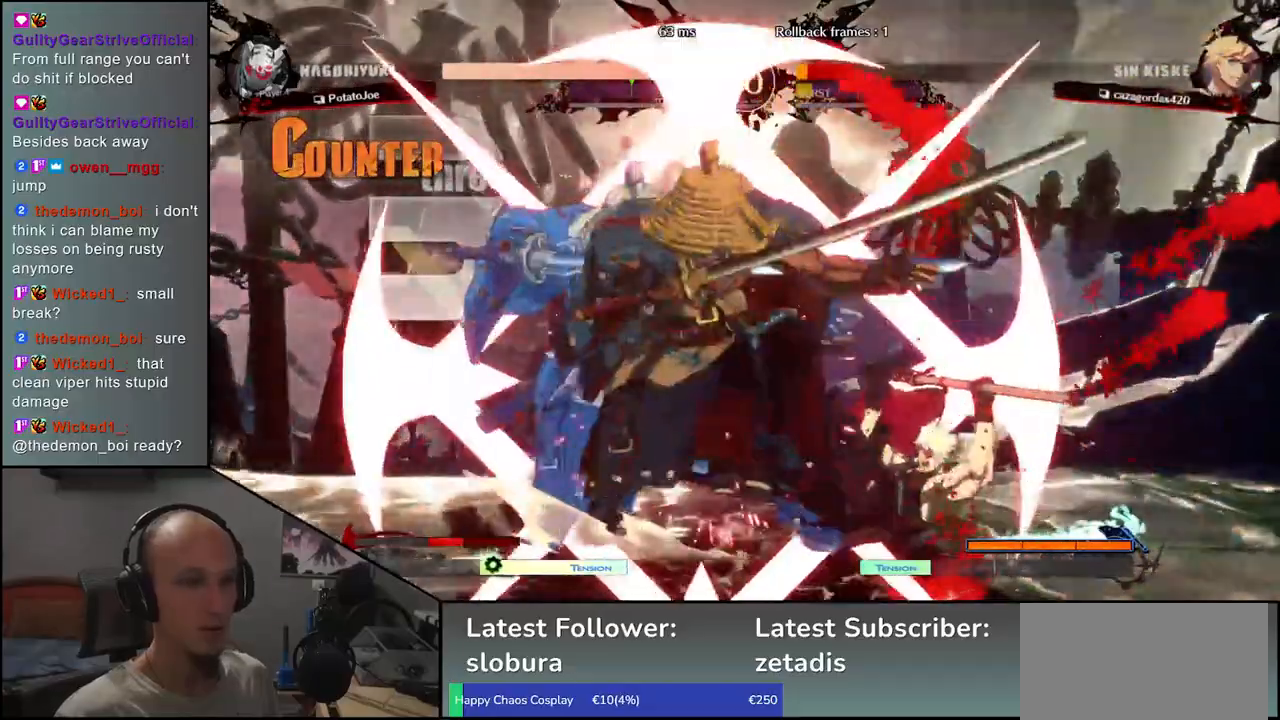
{"buttons": [], "left_stick": "right", "events": []}
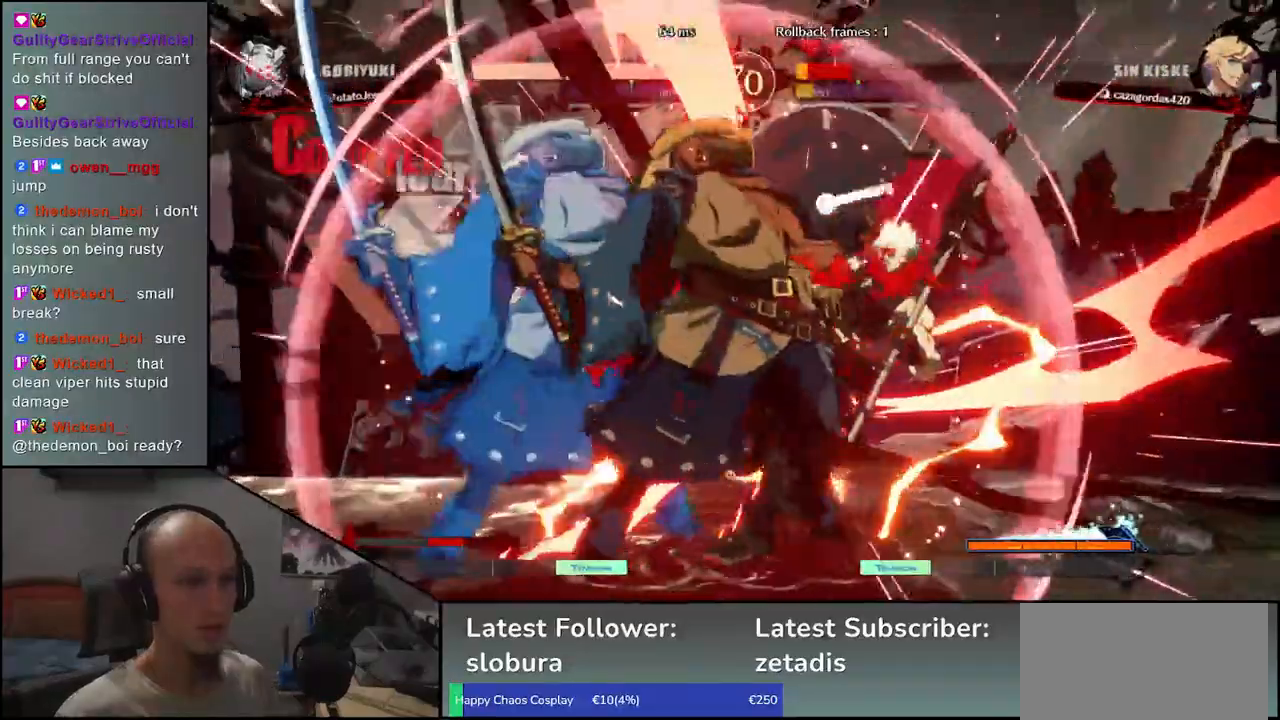
{"buttons": [], "left_stick": "right", "events": []}
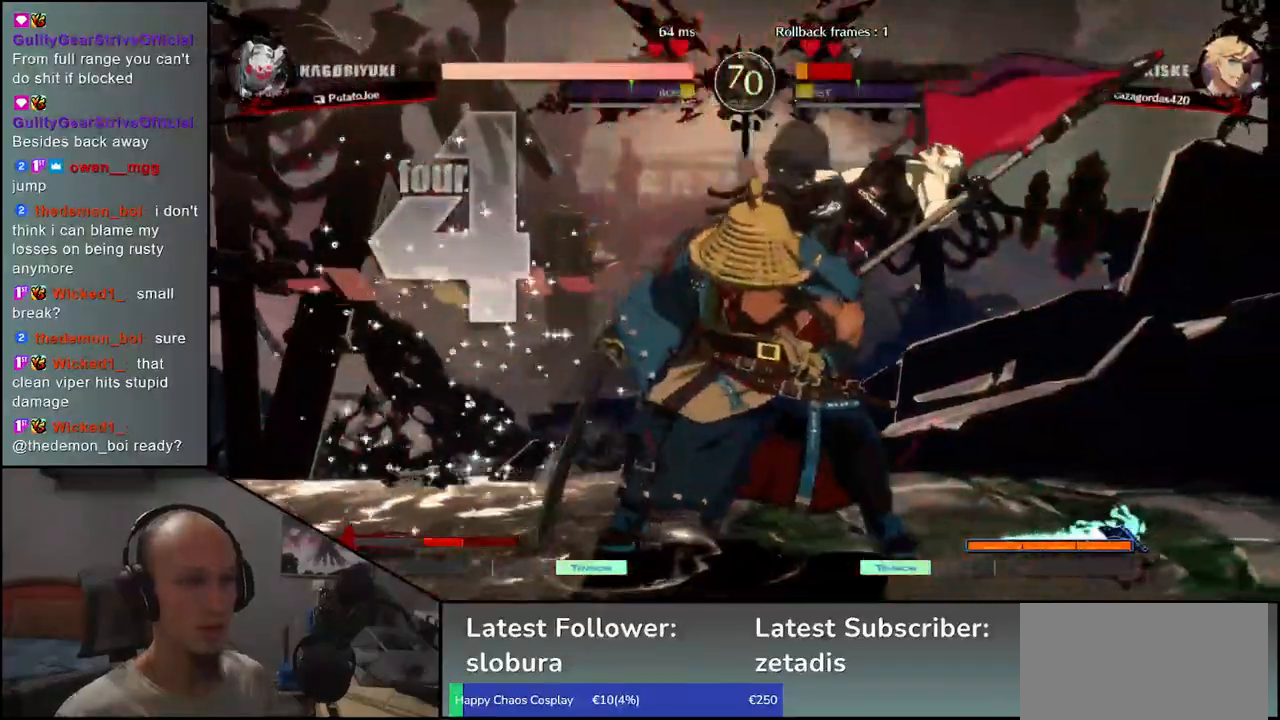
{"buttons": ["R1"], "left_stick": "center", "events": [[267, "R1", "down"], [317, "left_stick", "center"], [333, "R1", "up"], [483, "R1", "down"]]}
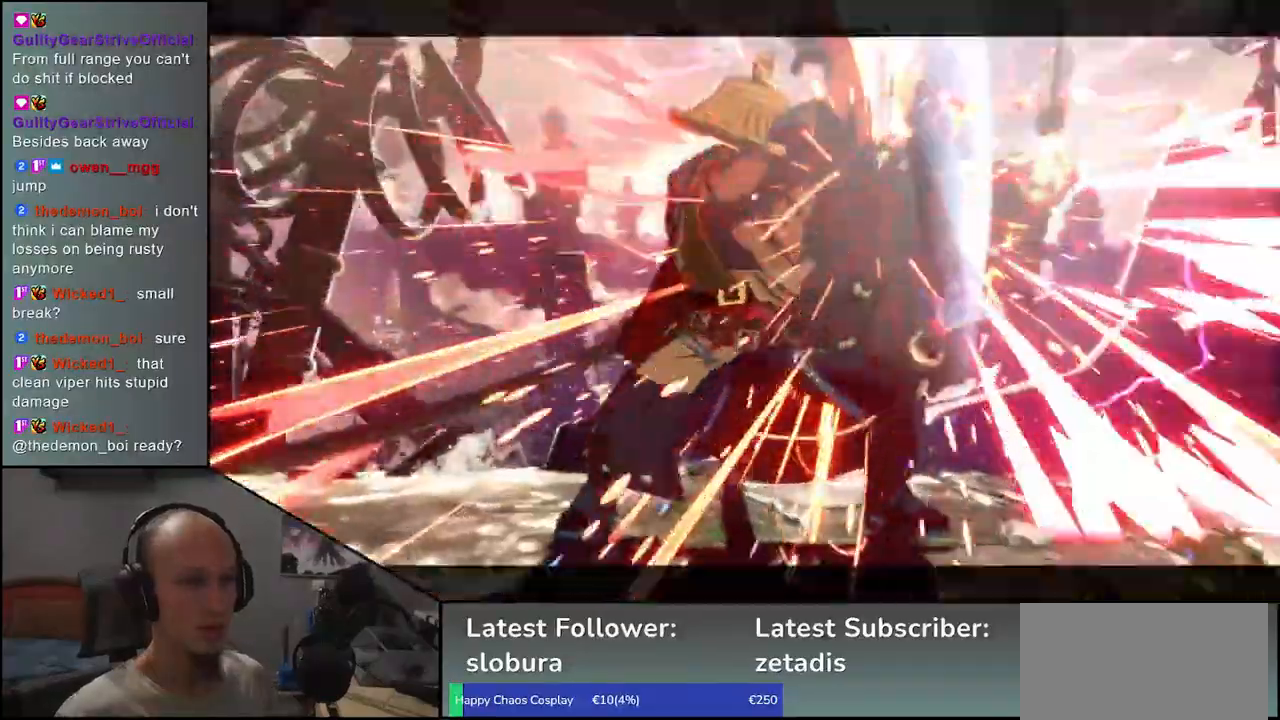
{"buttons": [], "left_stick": "center", "events": [[50, "R1", "up"]]}